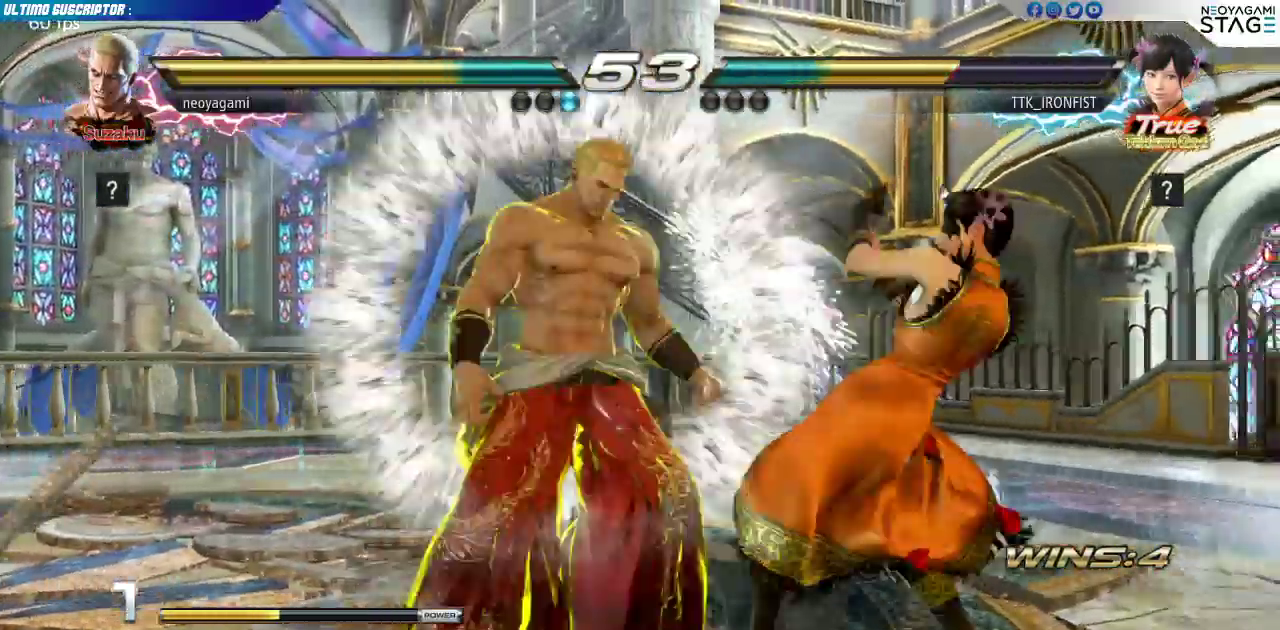
Gameplay with a controller (arcade stick); each line is a JSON object with the inputs held at the frame after it (dt_ms = milliseconds from this image to that frame). "events" lists button and stick changes between this image and that frame as [ms after this image, input, new state], when the widget could be followed in between. Not read: L3 R3.
{"dt_ms": 500, "buttons": [], "left_stick": "left"}
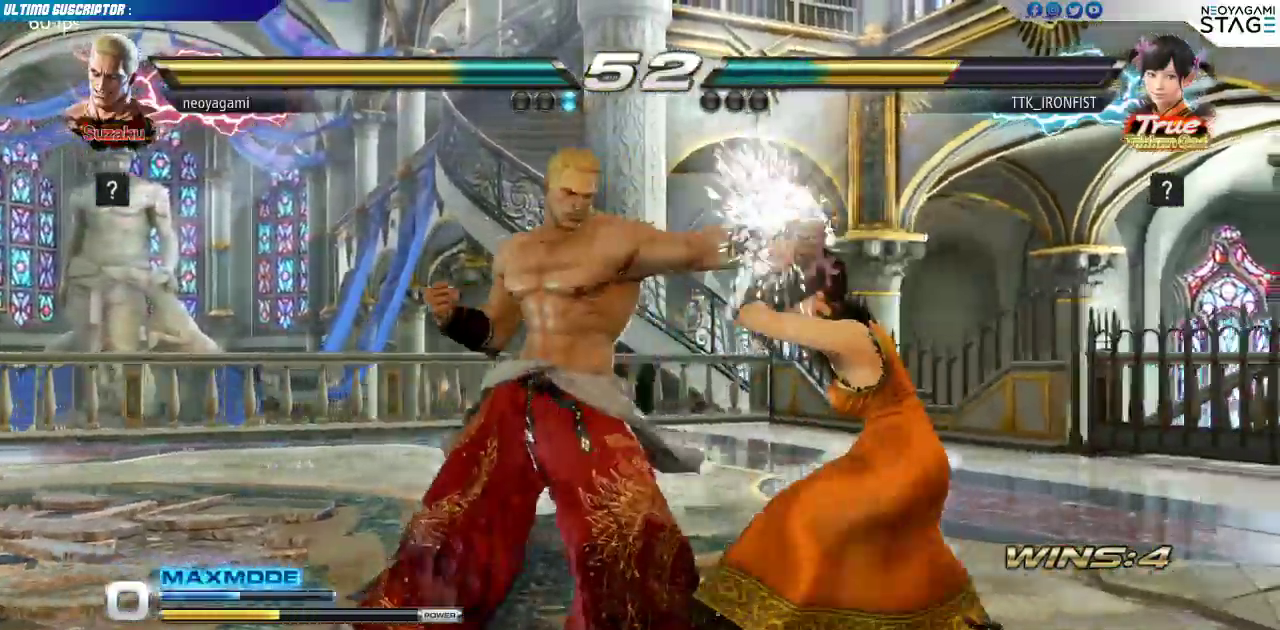
{"dt_ms": 500, "buttons": [], "left_stick": "left", "events": [[100, "left_stick", "right"], [183, "R1", "down"], [250, "R1", "up"], [300, "left_stick", "down"], [383, "left_stick", "left"], [433, "R1", "down"], [467, "R1", "up"]]}
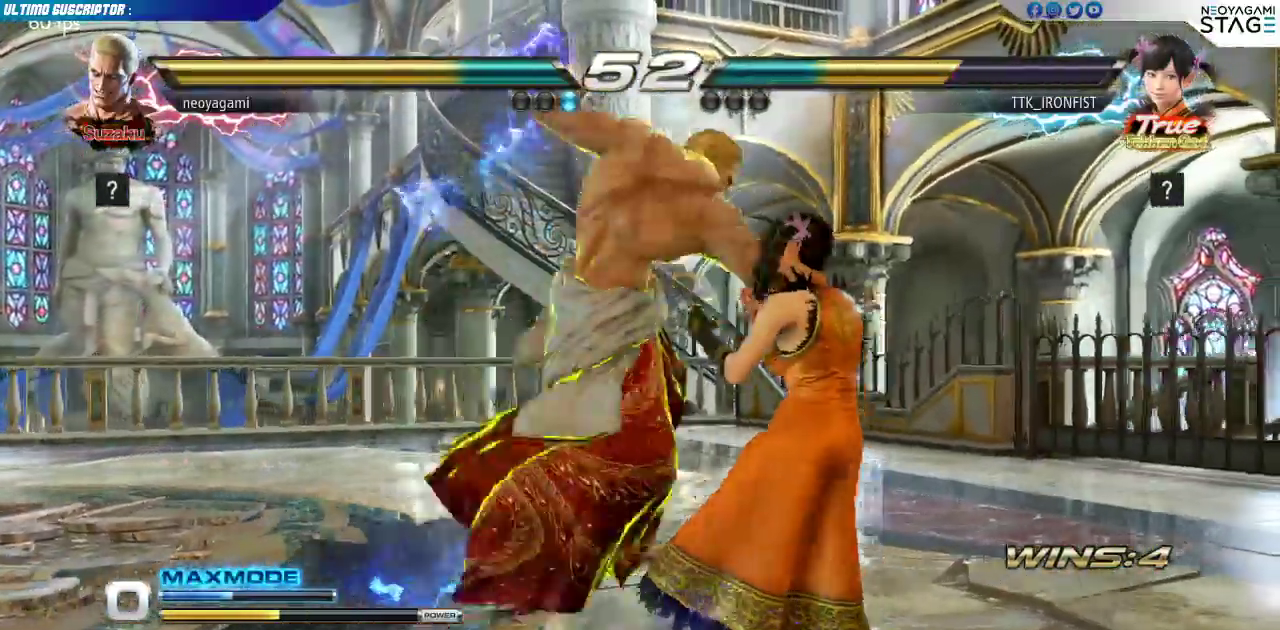
{"dt_ms": 500, "buttons": [], "left_stick": "center", "events": [[17, "R1", "down"], [17, "left_stick", "center"], [83, "R1", "up"]]}
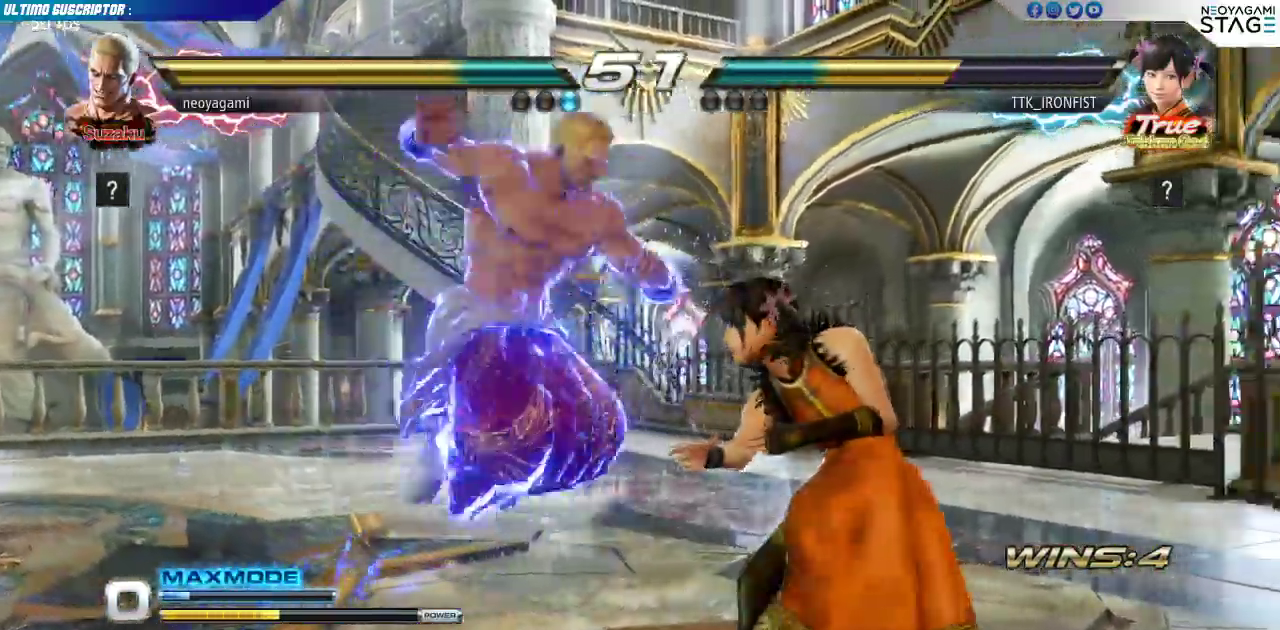
{"dt_ms": 1000, "buttons": [], "left_stick": "center"}
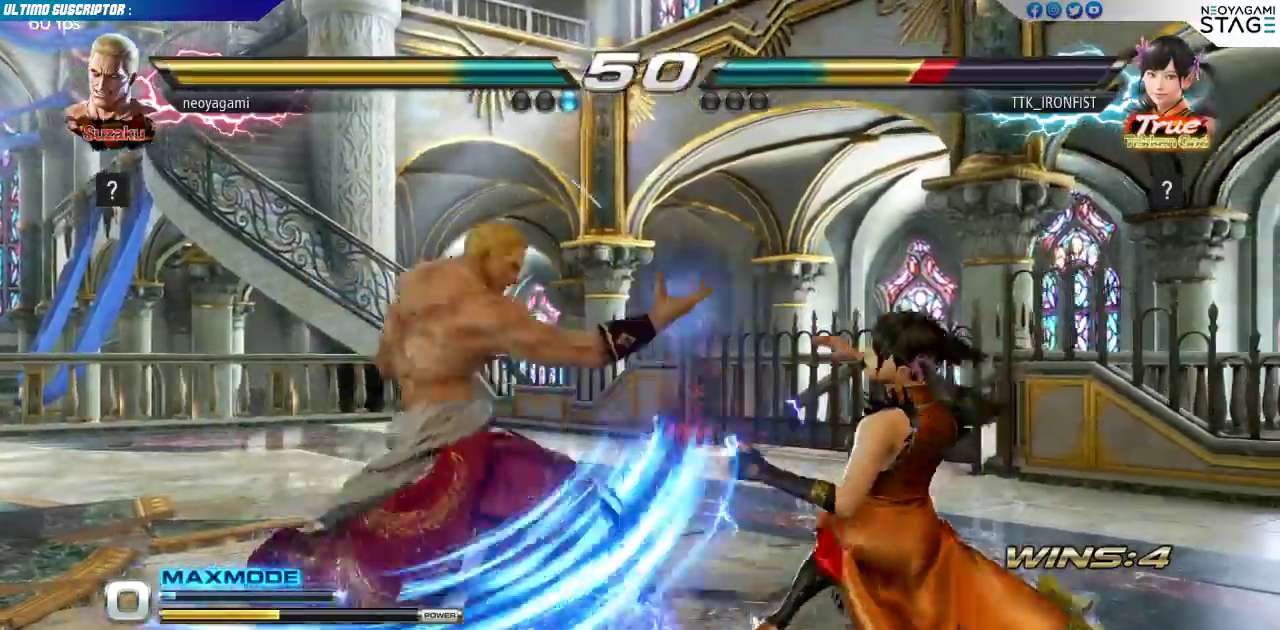
{"dt_ms": 1000, "buttons": [], "left_stick": "center"}
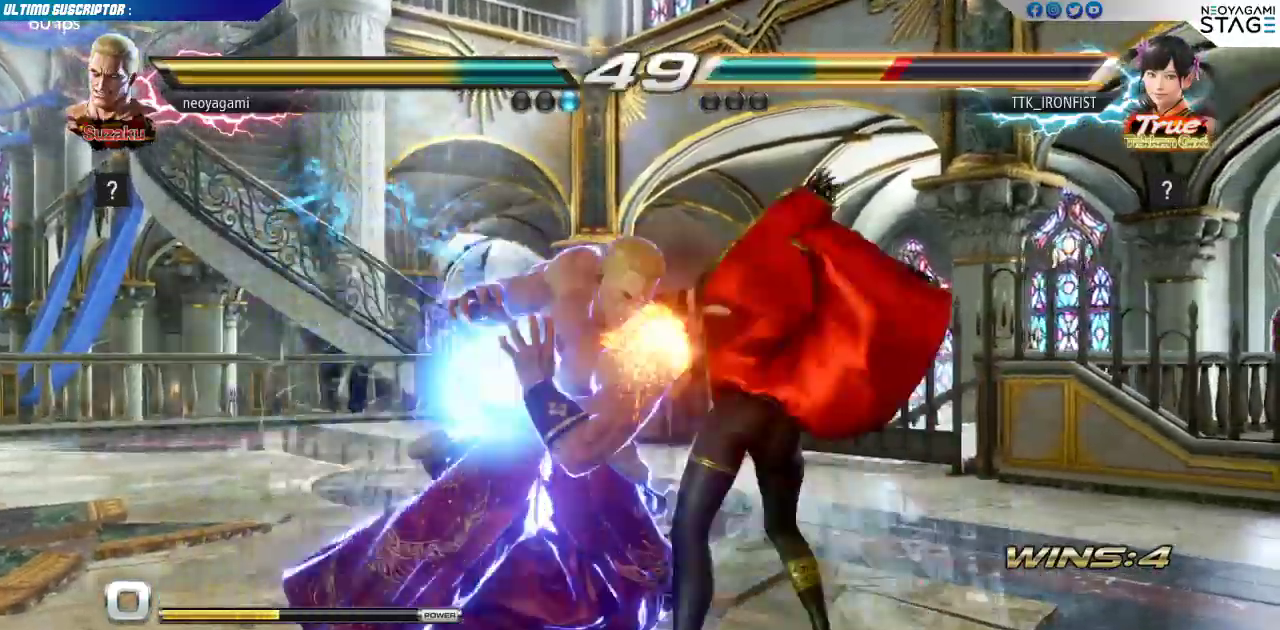
{"dt_ms": 500, "buttons": [], "left_stick": "center", "events": []}
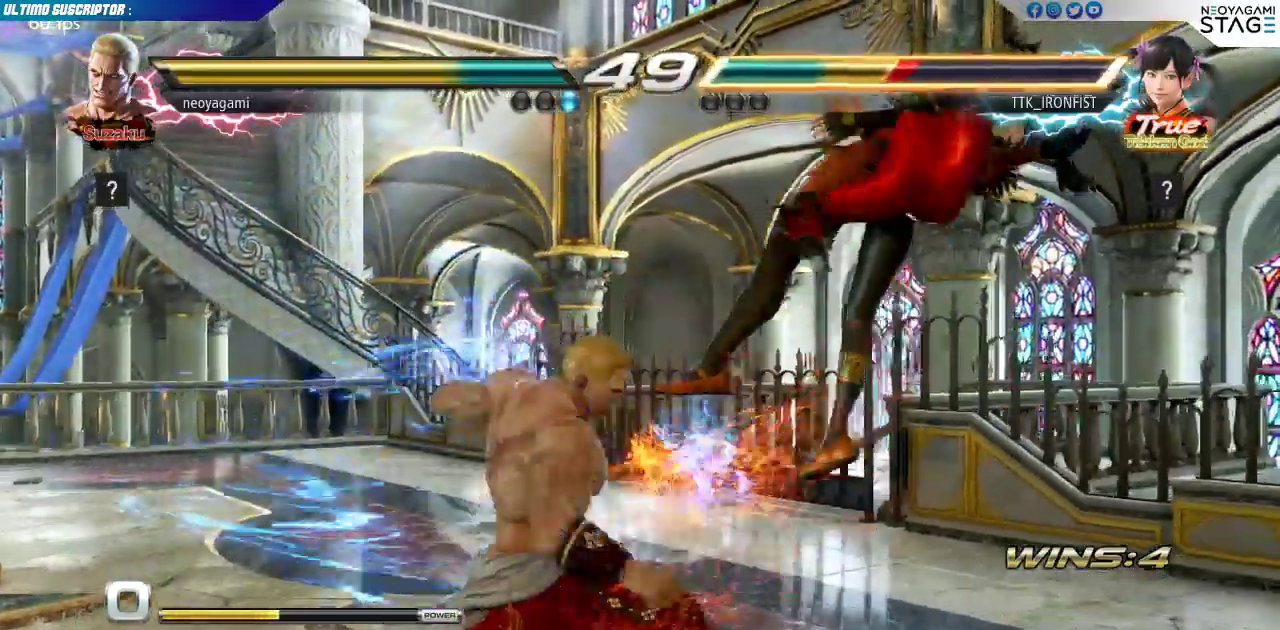
{"dt_ms": 500, "buttons": [], "left_stick": "center", "events": []}
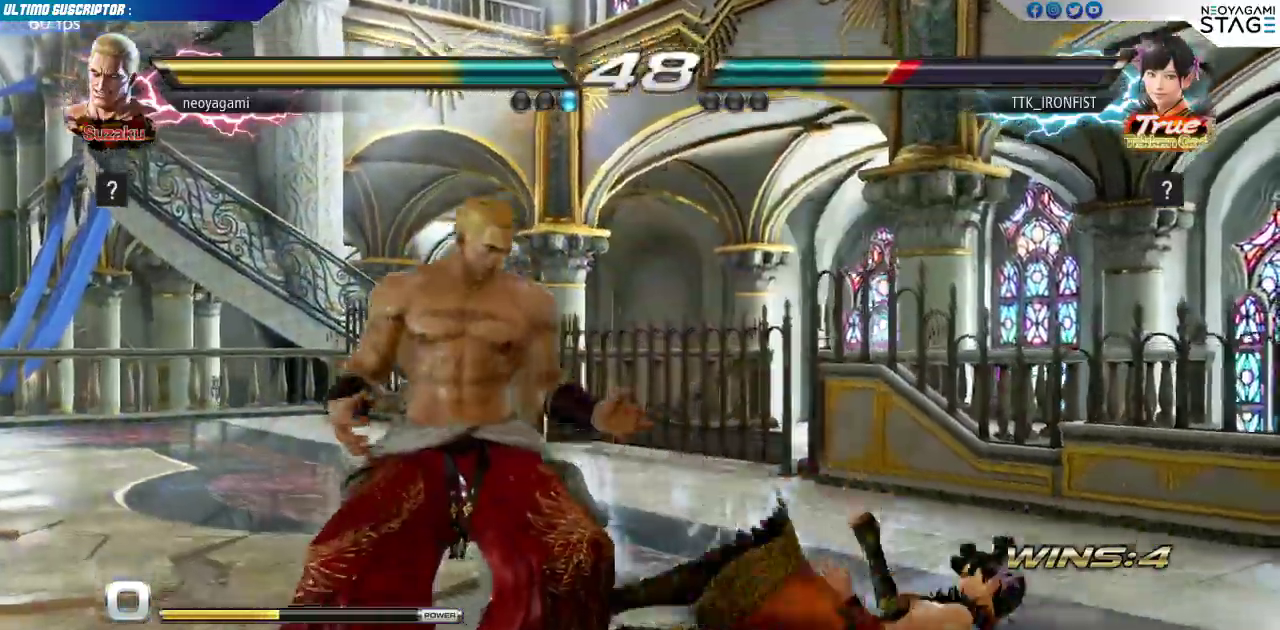
{"dt_ms": 1000, "buttons": ["CROSS"], "left_stick": "left"}
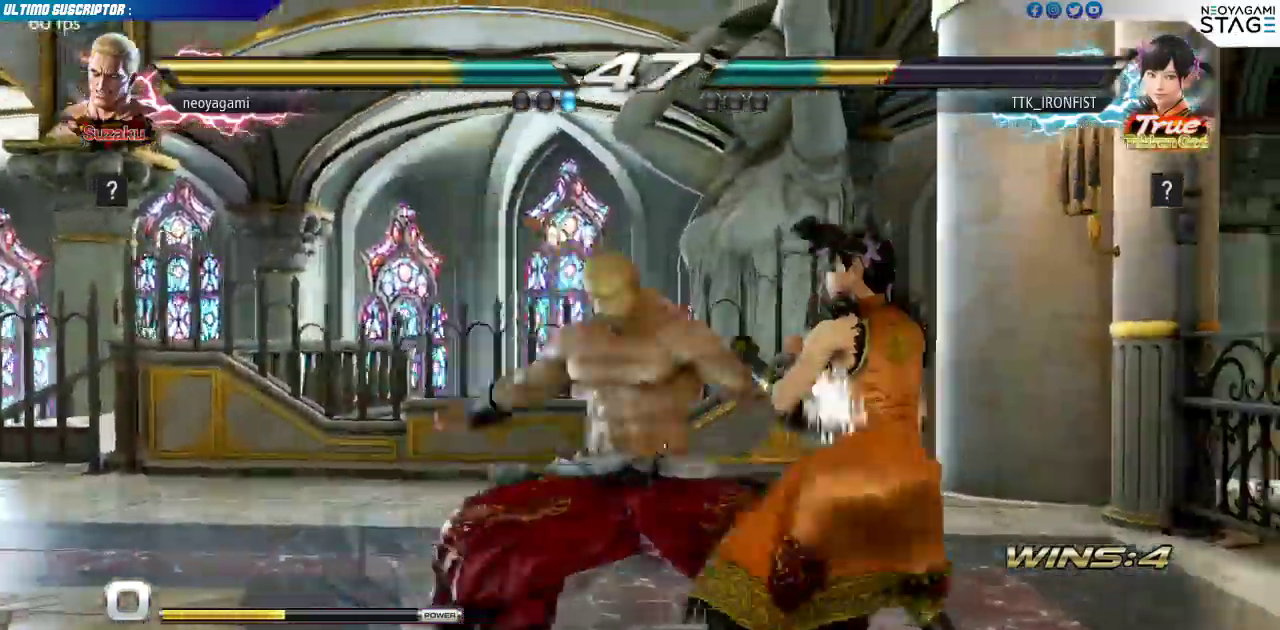
{"dt_ms": 1000, "buttons": [], "left_stick": "center"}
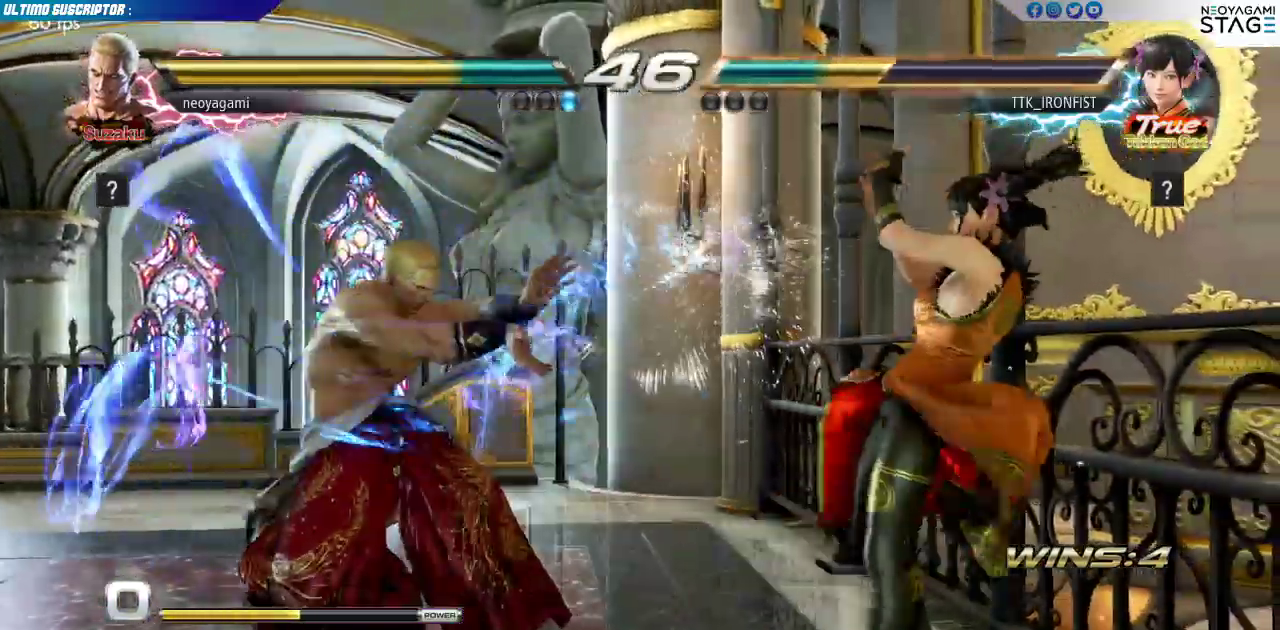
{"dt_ms": 500, "buttons": [], "left_stick": "down"}
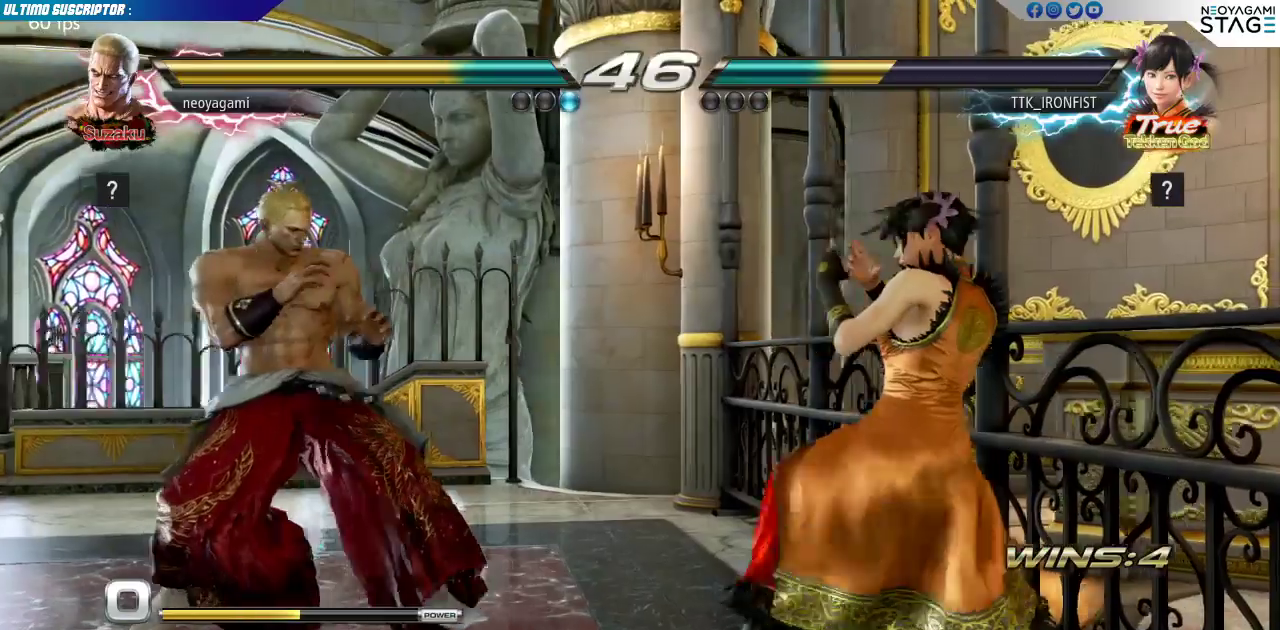
{"dt_ms": 500, "buttons": [], "left_stick": "center", "events": [[117, "left_stick", "left"], [167, "left_stick", "center"], [233, "left_stick", "left"], [300, "left_stick", "center"], [383, "left_stick", "down"], [500, "left_stick", "center"]]}
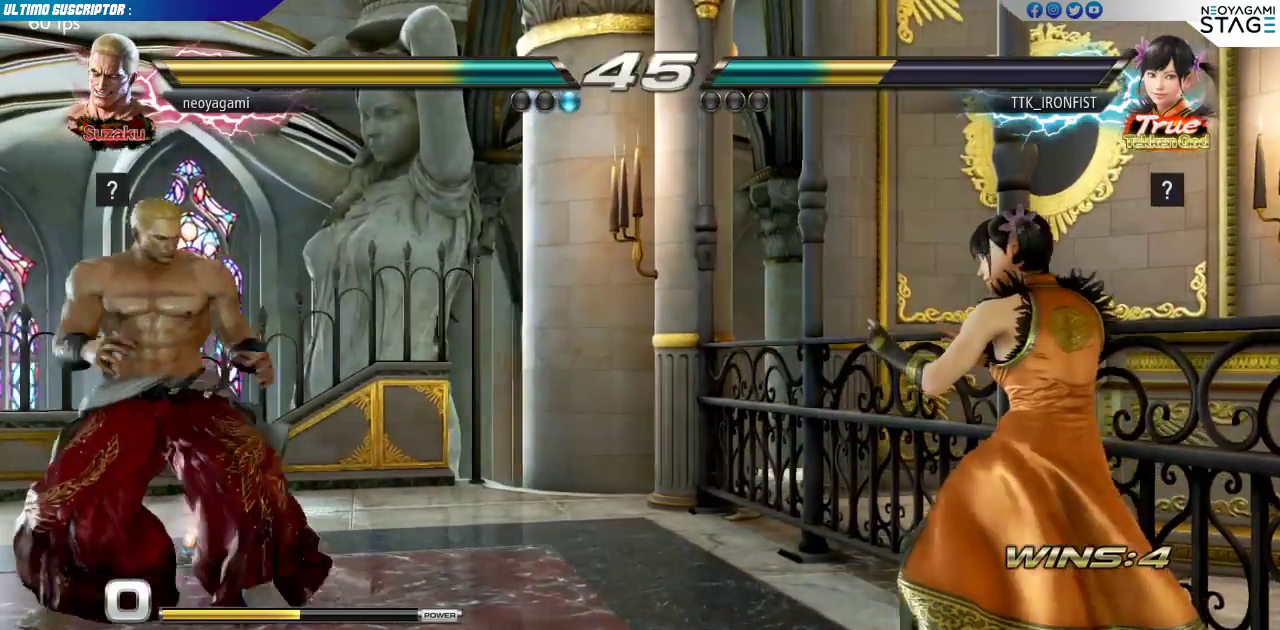
{"dt_ms": 500, "buttons": [], "left_stick": "center", "events": [[67, "left_stick", "left"], [167, "left_stick", "down"], [233, "left_stick", "right"], [267, "SQUARE", "down"], [283, "left_stick", "center"], [317, "SQUARE", "up"]]}
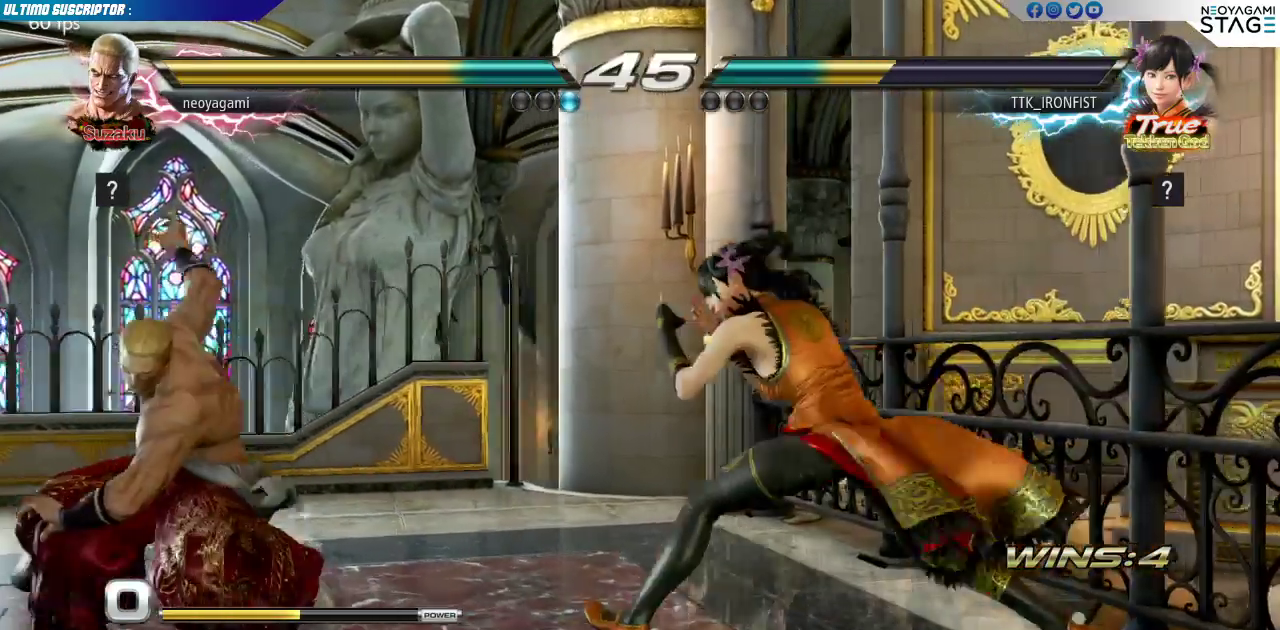
{"dt_ms": 1000, "buttons": [], "left_stick": "left"}
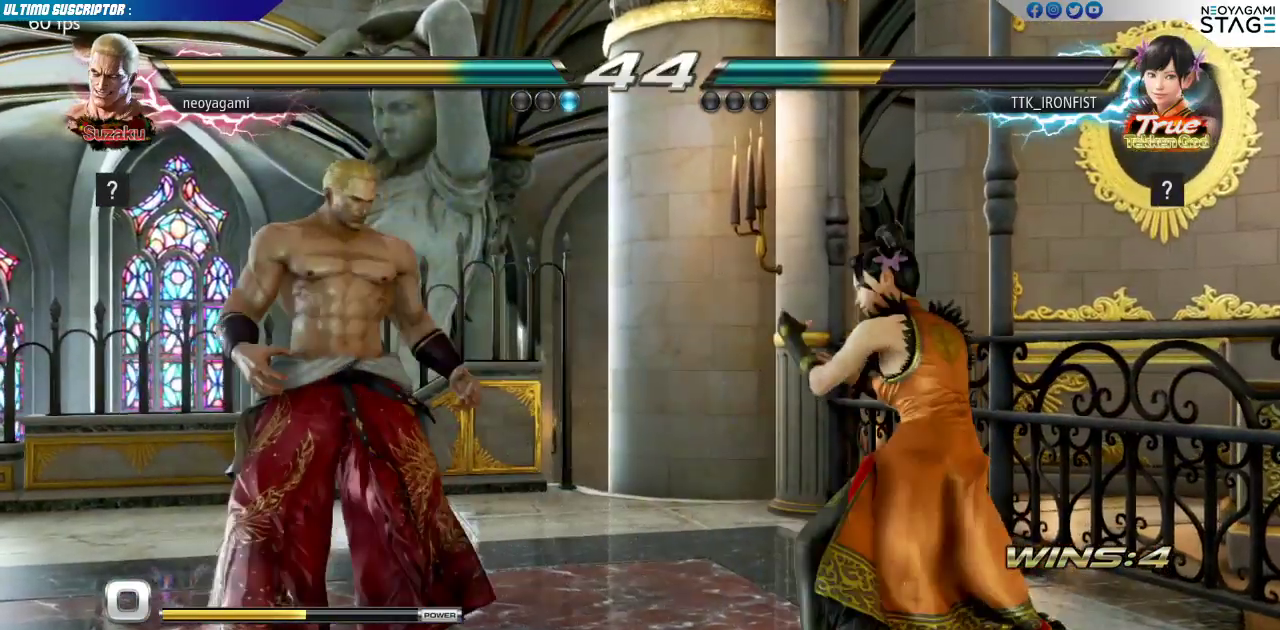
{"dt_ms": 500, "buttons": [], "left_stick": "left", "events": []}
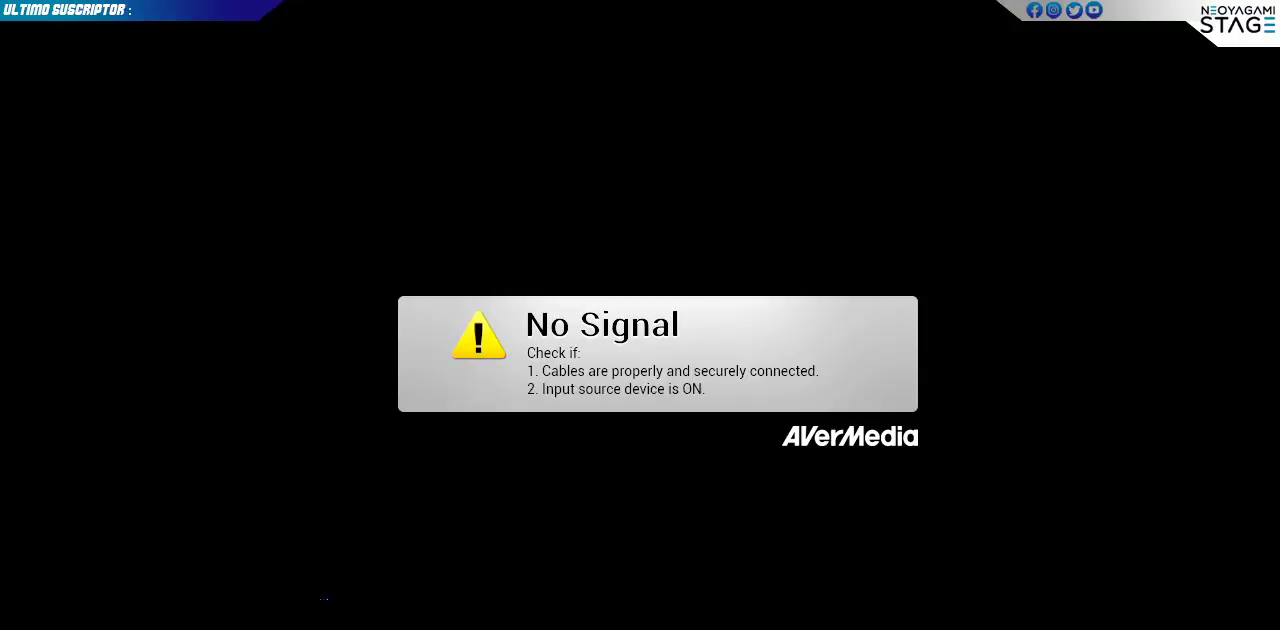
{"dt_ms": 500, "buttons": [], "left_stick": "center", "events": [[200, "left_stick", "center"]]}